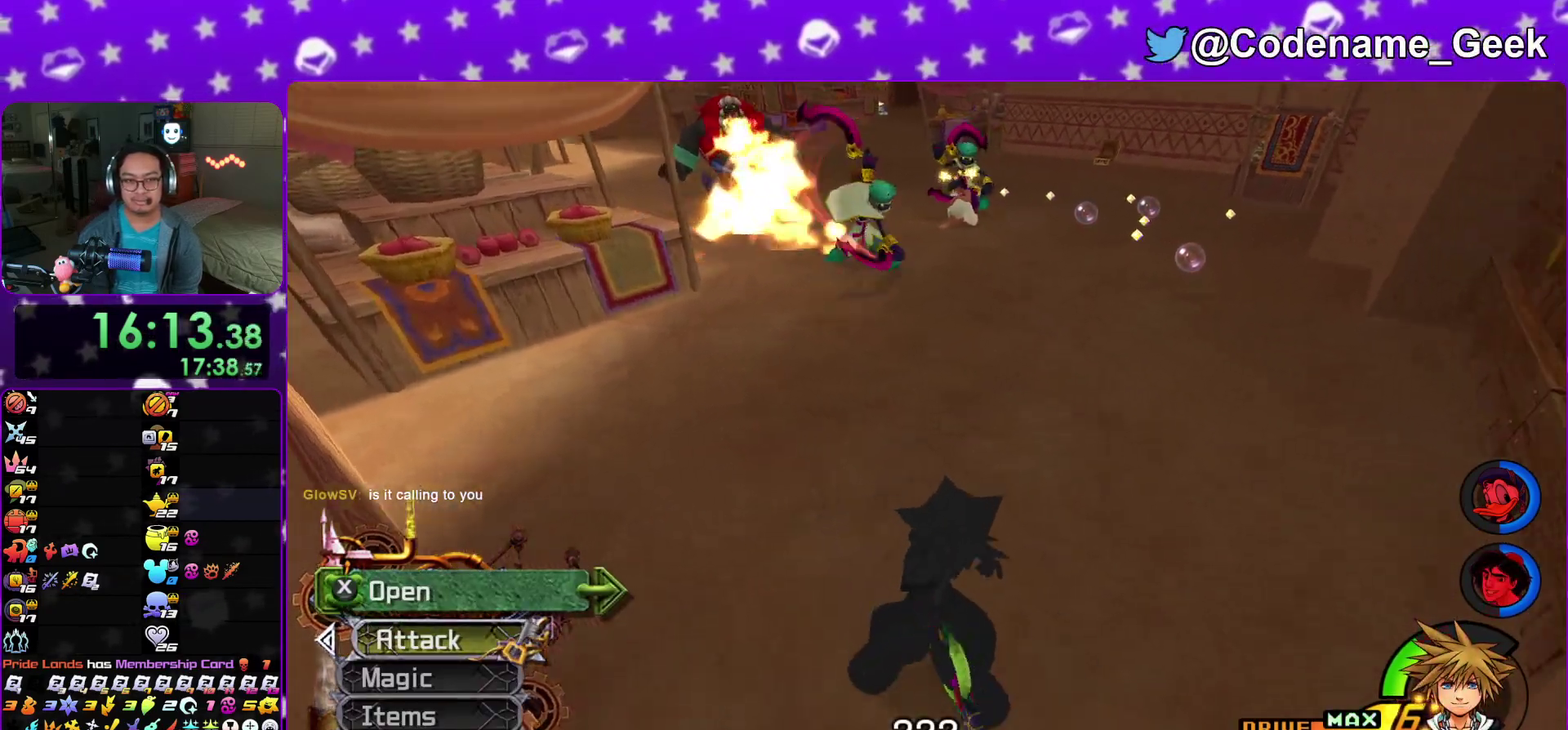
Gameplay with a controller (Nintendo layout); each line is a JSON object with the inputs held at the frame after it (dt_ms = milliseconds from this image to that frame). "events" lists button and stick changes between this image and that frame as [ms after this image, input, new state], when the widget could be followed in between. This overlay highlights the sticks when they move; stick clicks (L3 R3) are not distinguishable. Not read: HOME L3 R3 SELECT START.
{"dt_ms": 400, "buttons": [], "left_stick": "right", "right_stick": "down", "events": [[33, "left_stick", "right"], [67, "X", "down"], [183, "right_stick", "down-right"], [217, "X", "up"], [300, "X", "down"], [300, "right_stick", "center"], [383, "right_stick", "down"], [400, "X", "up"]]}
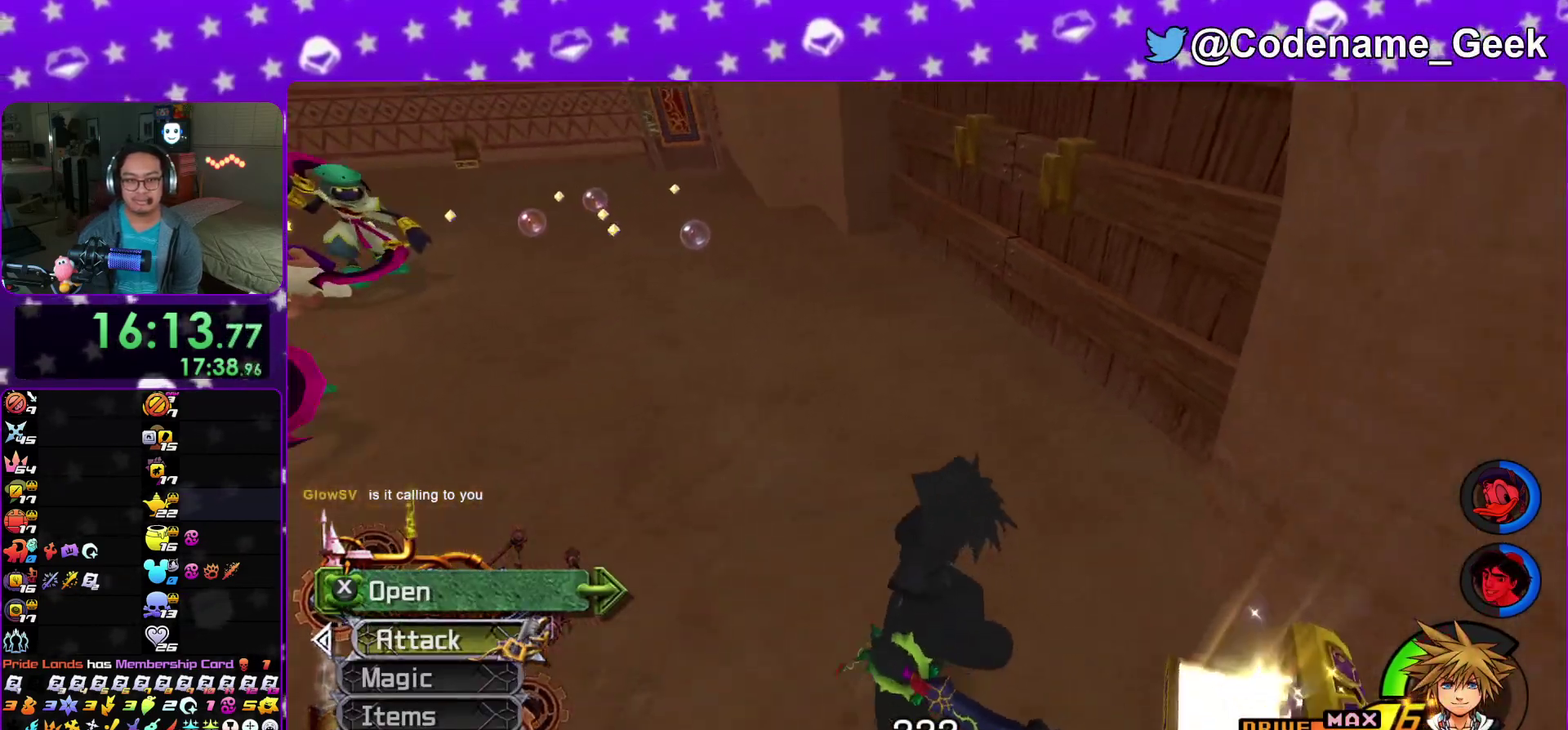
{"dt_ms": 500, "buttons": [], "left_stick": "right", "right_stick": "center", "events": [[117, "right_stick", "center"], [167, "right_stick", "down"], [250, "right_stick", "down-right"], [450, "right_stick", "center"]]}
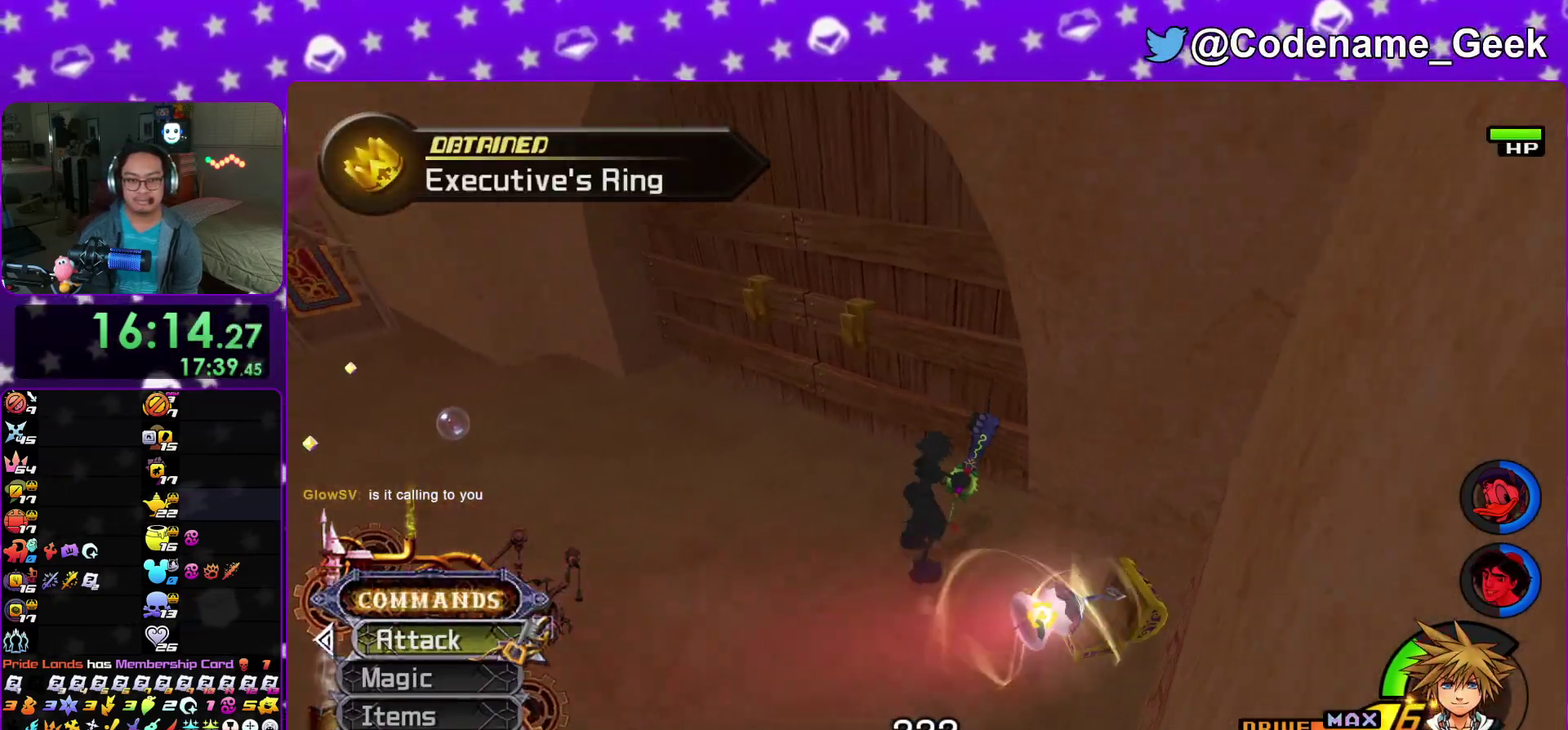
{"dt_ms": 500, "buttons": [], "left_stick": "right", "right_stick": "center", "events": [[33, "right_stick", "down-right"], [133, "right_stick", "center"]]}
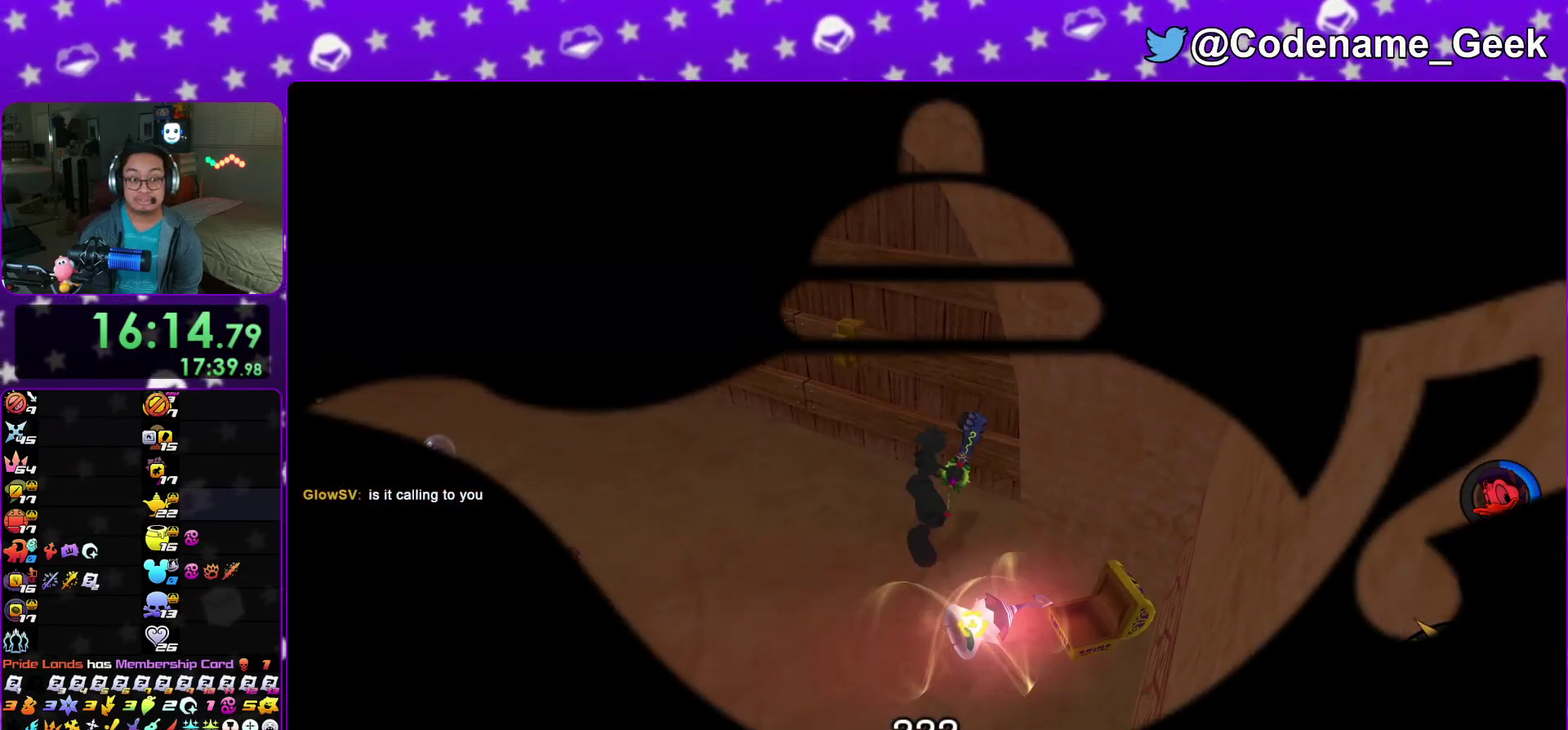
{"dt_ms": 500, "buttons": [], "left_stick": "center", "right_stick": "center", "events": [[500, "left_stick", "center"]]}